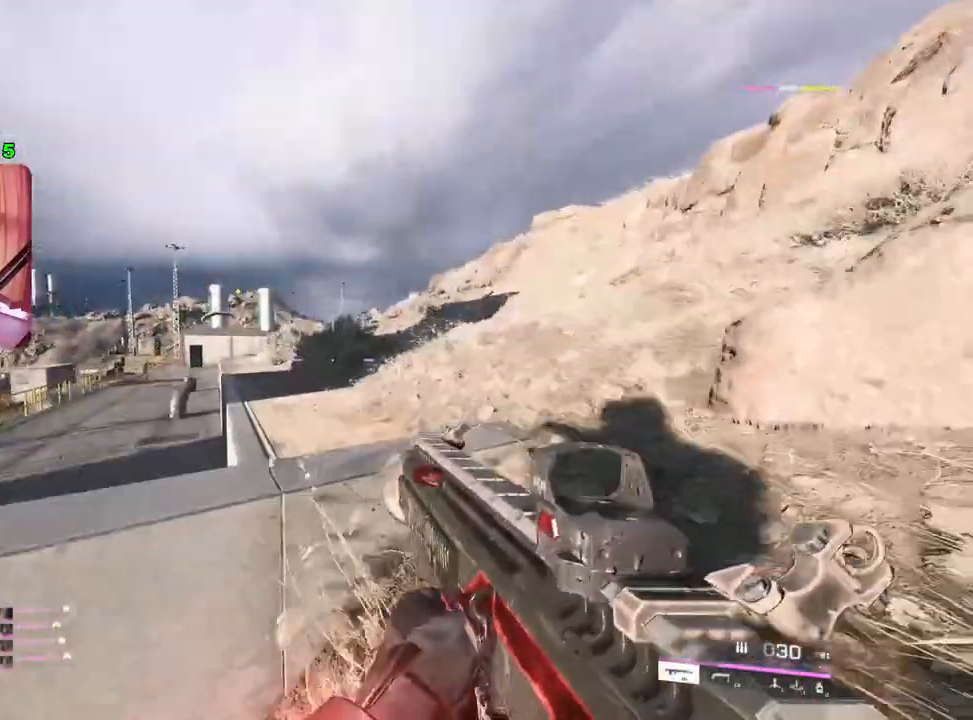
Gameplay with a controller (PlayStation layout); each line is a JSON object with the inputs held at the frame after it. "events" lists button and stick changes between this image and that frame as [ms after this image, input, new state], when the widget could be followed in between.
{"buttons": ["L2"], "left_stick": "right", "right_stick": "left", "events": [[267, "L2", "down"], [283, "left_stick", "center"], [333, "left_stick", "right"]]}
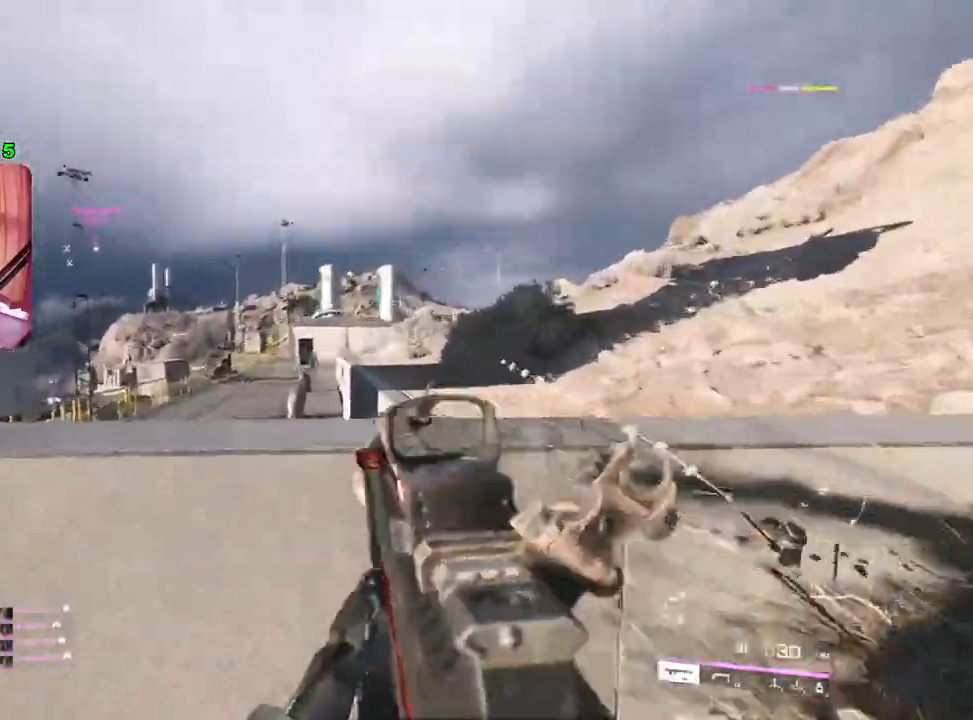
{"buttons": ["L2"], "left_stick": "right", "right_stick": "up-right", "events": [[83, "right_stick", "center"], [217, "right_stick", "down-right"], [300, "right_stick", "right"], [400, "right_stick", "up-right"]]}
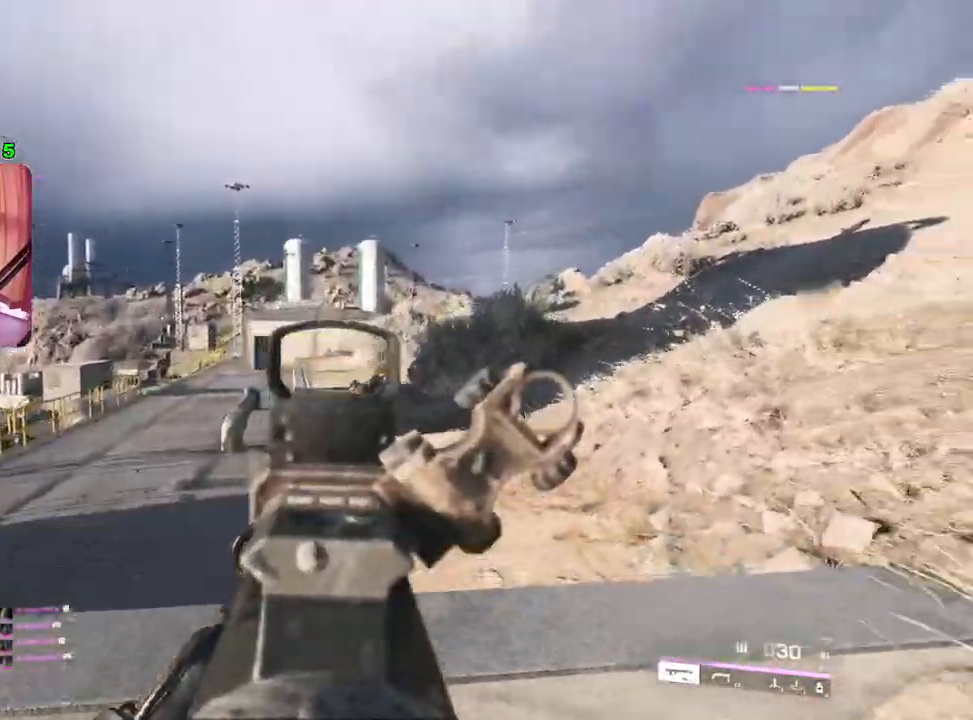
{"buttons": ["L2"], "left_stick": "center", "right_stick": "center", "events": [[33, "left_stick", "down-left"], [83, "left_stick", "left"], [83, "right_stick", "center"], [250, "right_stick", "up-right"], [367, "left_stick", "center"], [417, "right_stick", "center"]]}
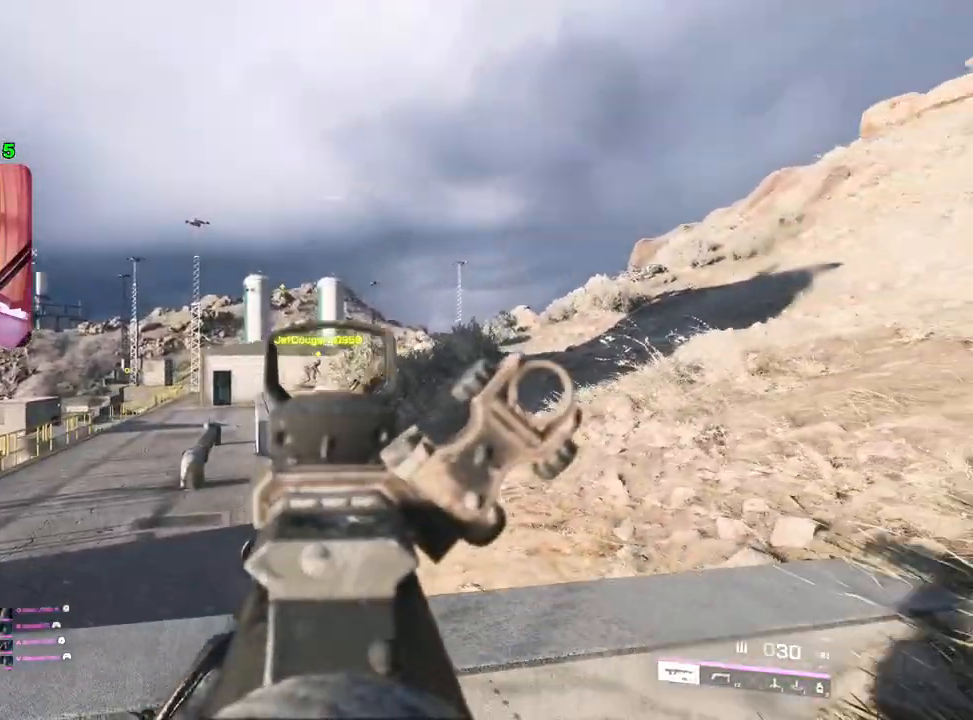
{"buttons": ["L2"], "left_stick": "down-right", "right_stick": "down-right", "events": [[50, "left_stick", "left"], [67, "right_stick", "down-left"], [250, "left_stick", "right"], [300, "right_stick", "down-right"], [317, "R2", "down"], [383, "R2", "up"], [383, "left_stick", "down-right"]]}
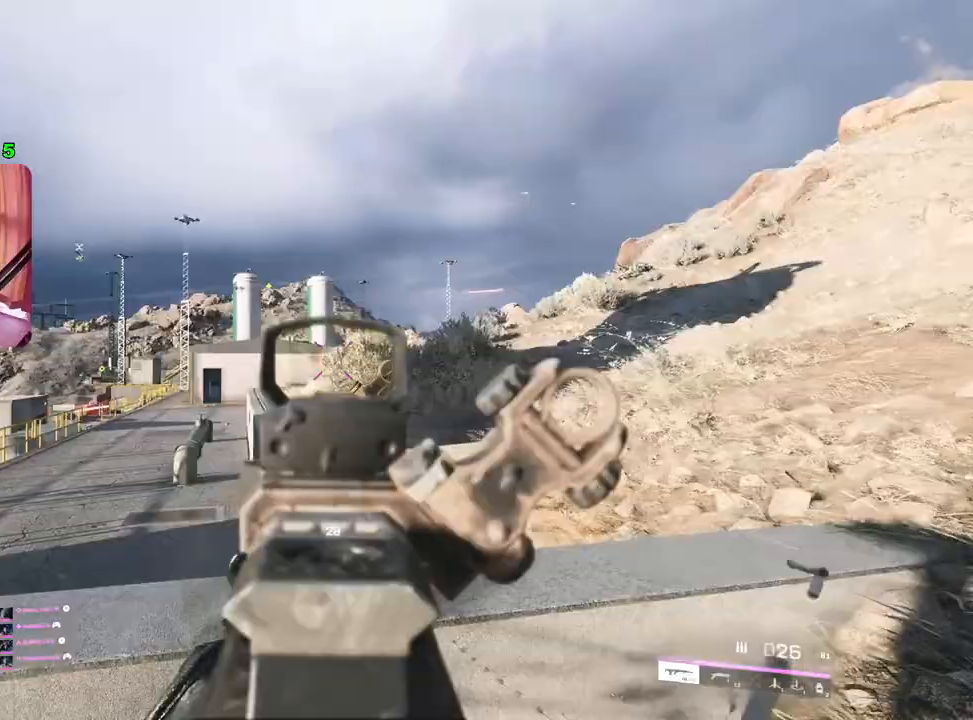
{"buttons": ["L2", "R2"], "left_stick": "down-left", "right_stick": "right", "events": [[17, "left_stick", "right"], [300, "right_stick", "center"], [333, "left_stick", "down-left"], [483, "R2", "down"], [483, "right_stick", "right"]]}
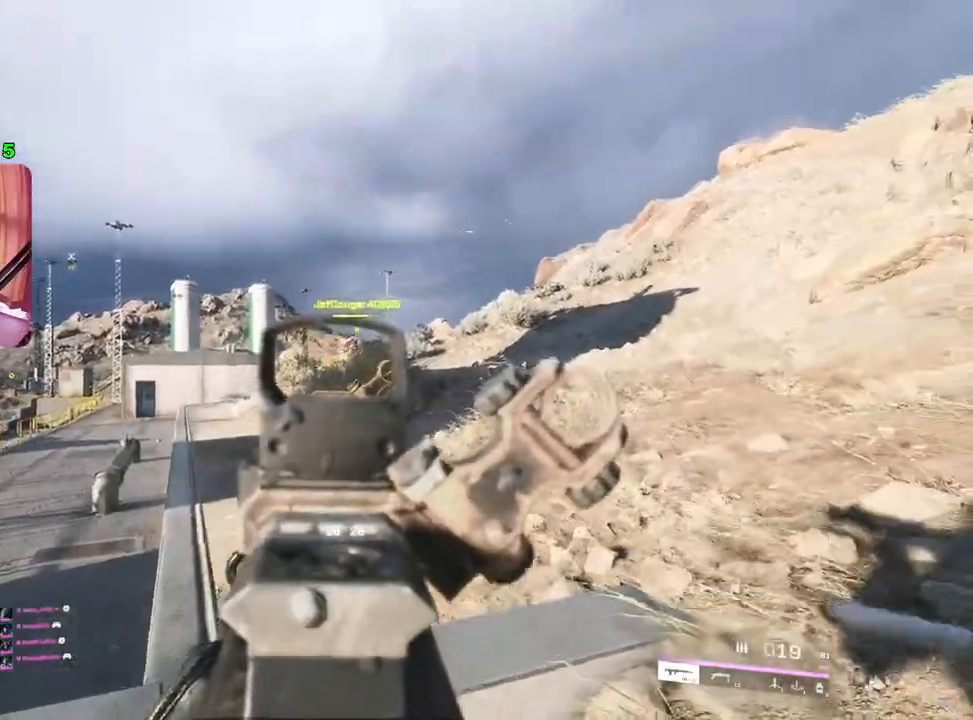
{"buttons": ["L2"], "left_stick": "left", "right_stick": "down"}
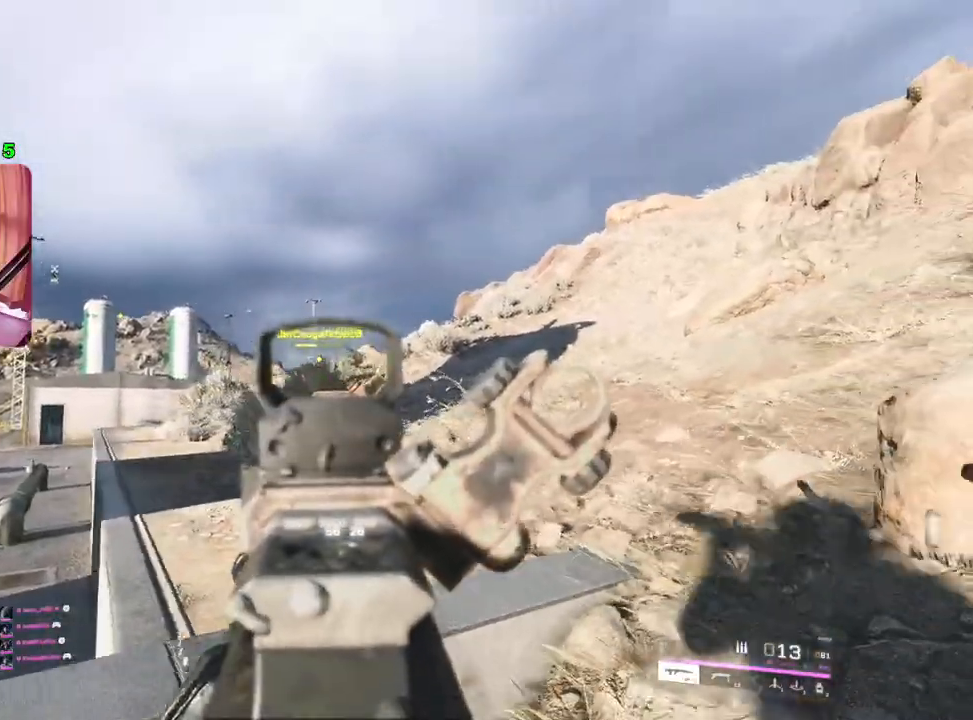
{"buttons": [], "left_stick": "right", "right_stick": "center", "events": [[33, "right_stick", "down-left"], [200, "left_stick", "up-right"], [217, "right_stick", "down"], [250, "left_stick", "right"], [317, "right_stick", "down-left"], [433, "right_stick", "center"], [467, "L2", "up"]]}
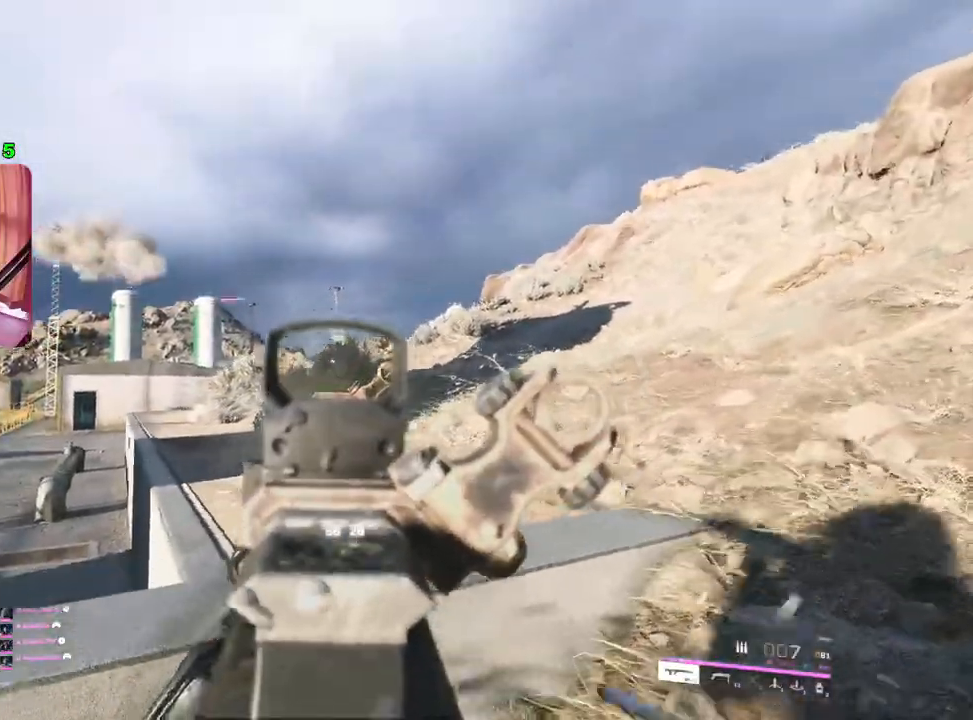
{"buttons": [], "left_stick": "up", "right_stick": "down-left", "events": [[67, "SQUARE", "down"], [67, "left_stick", "down"], [133, "SQUARE", "up"], [133, "left_stick", "down-left"], [300, "right_stick", "down-left"], [383, "left_stick", "up-left"], [483, "left_stick", "up"]]}
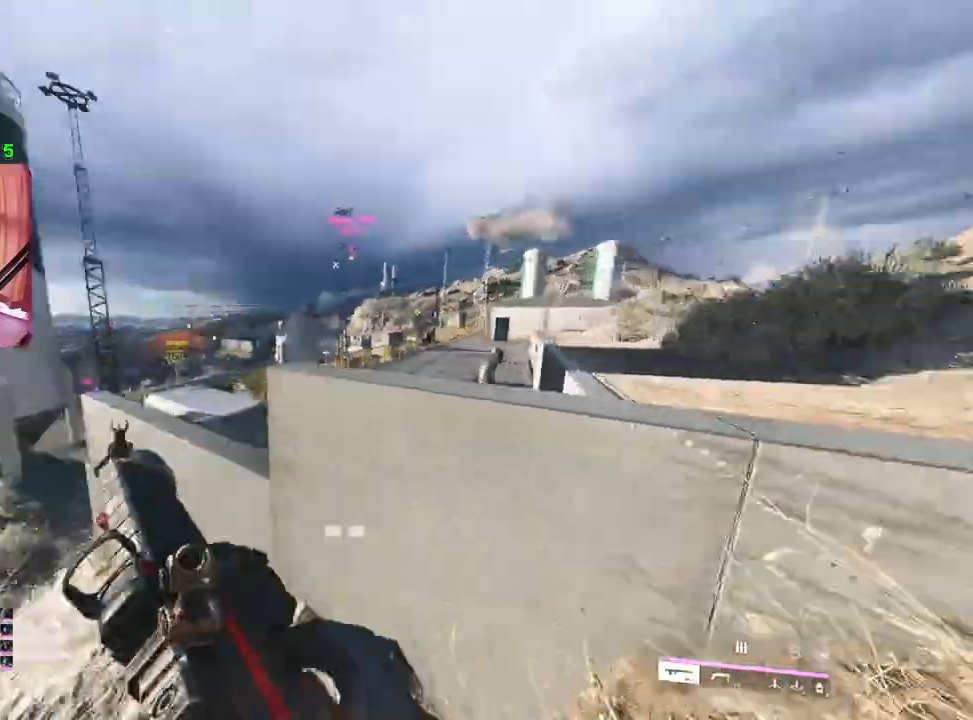
{"buttons": [], "left_stick": "down-right", "right_stick": "center", "events": [[50, "R3", "down"], [50, "right_stick", "center"], [133, "R3", "up"], [167, "left_stick", "up-right"], [167, "right_stick", "left"], [367, "left_stick", "down-right"], [467, "right_stick", "center"]]}
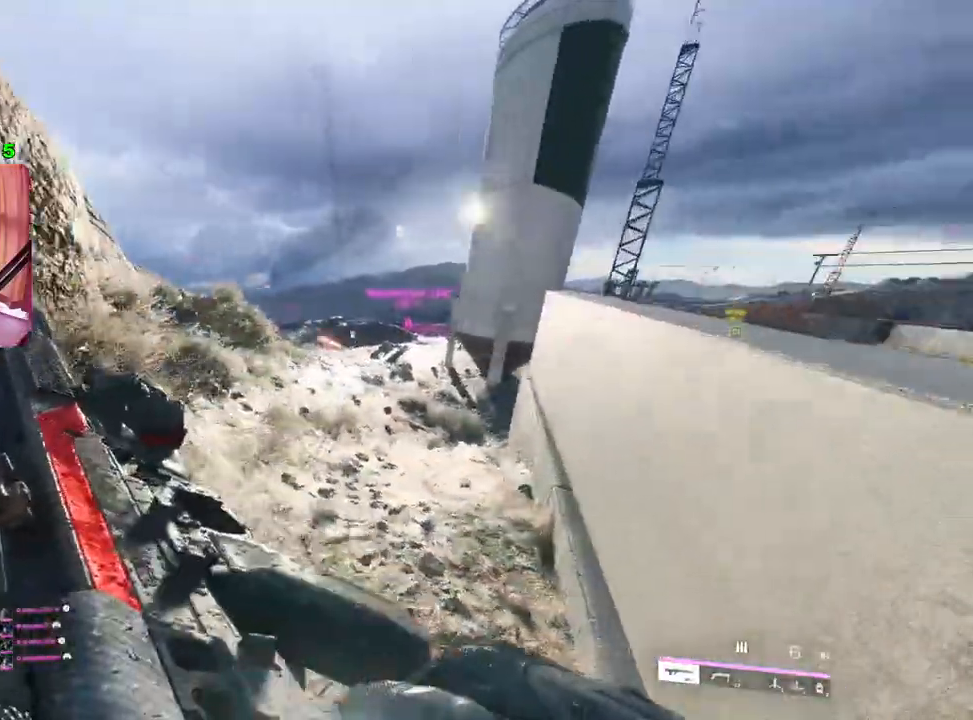
{"buttons": [], "left_stick": "up-right", "right_stick": "left", "events": [[33, "left_stick", "down"], [150, "left_stick", "center"], [233, "right_stick", "up-left"], [267, "left_stick", "up-right"], [417, "right_stick", "center"], [500, "right_stick", "left"]]}
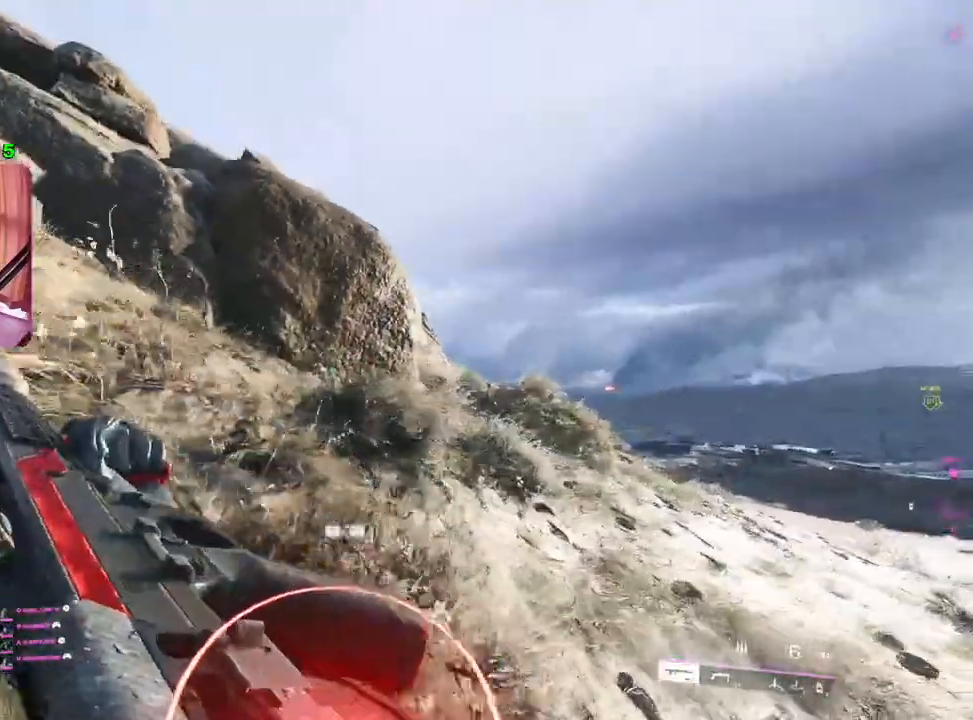
{"buttons": [], "left_stick": "up-right", "right_stick": "down-left", "events": [[267, "left_stick", "down-right"], [267, "right_stick", "center"], [433, "left_stick", "up-right"], [450, "right_stick", "down-left"]]}
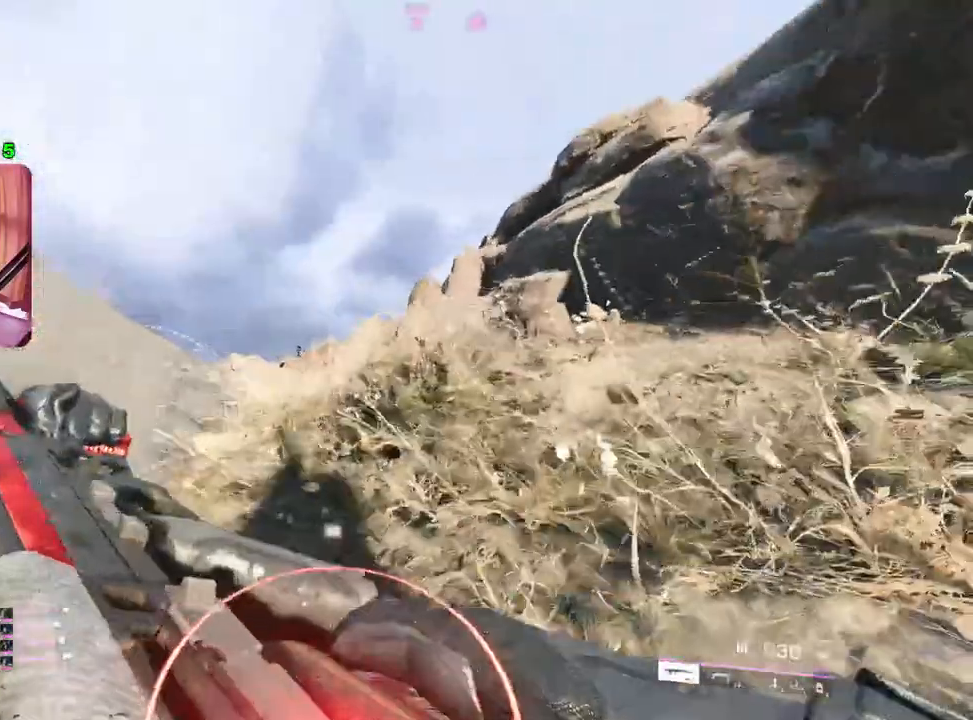
{"buttons": [], "left_stick": "down-left", "right_stick": "up", "events": [[17, "L3", "down"], [17, "left_stick", "up"], [117, "L3", "up"], [333, "left_stick", "down-left"], [350, "right_stick", "center"], [500, "right_stick", "up"]]}
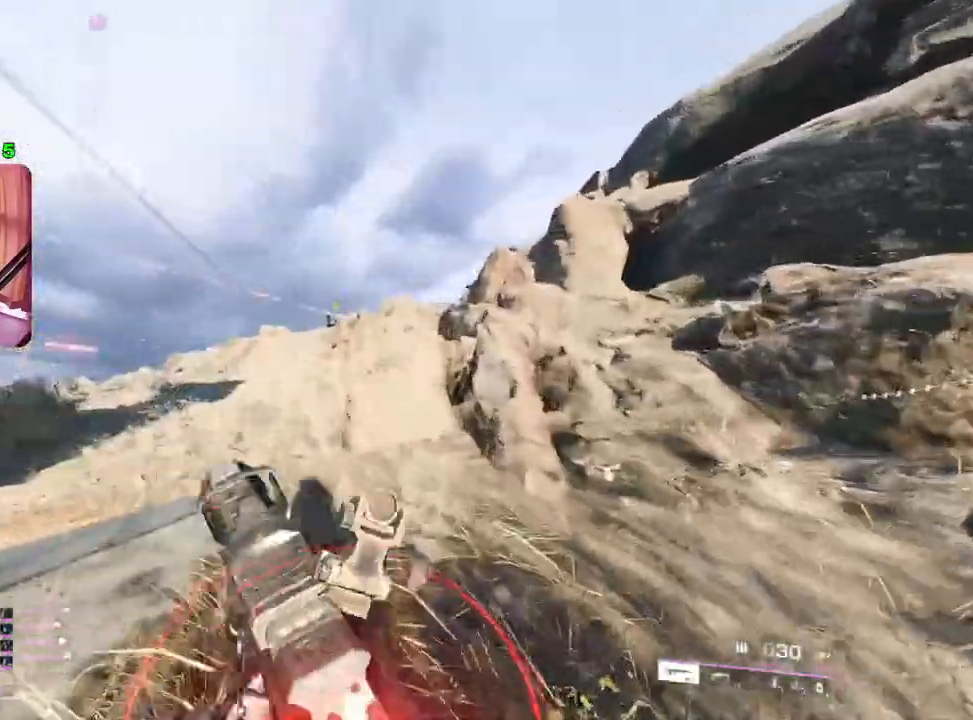
{"buttons": ["L2"], "left_stick": "right", "right_stick": "center", "events": [[117, "L2", "down"], [367, "right_stick", "center"], [433, "left_stick", "center"], [500, "left_stick", "right"]]}
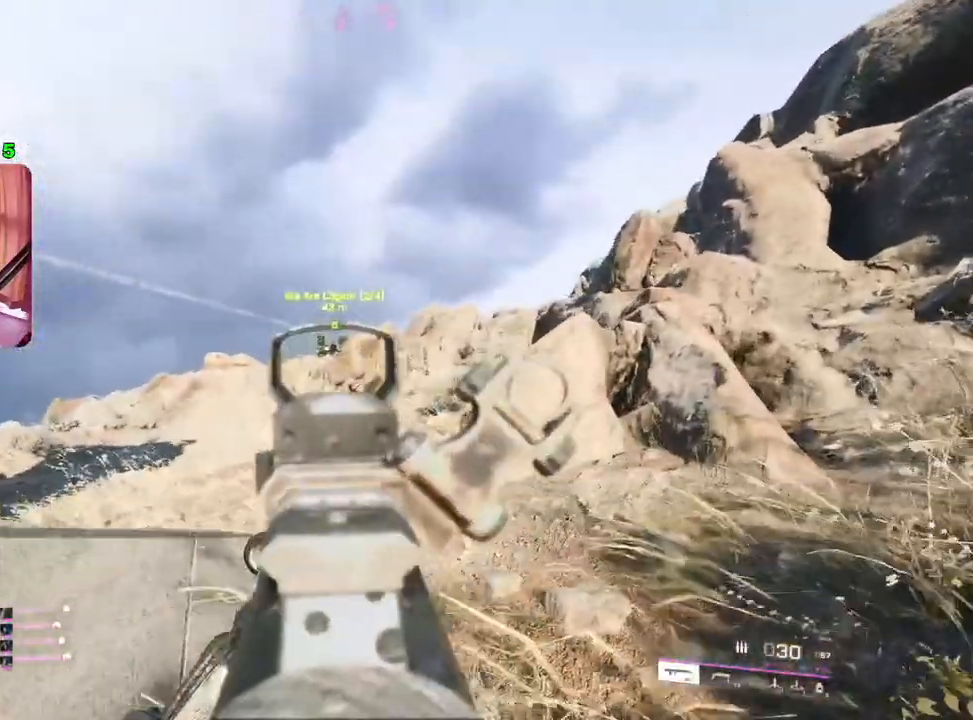
{"buttons": [], "left_stick": "down-left", "right_stick": "left", "events": [[250, "L2", "up"], [417, "left_stick", "down-left"], [467, "right_stick", "left"]]}
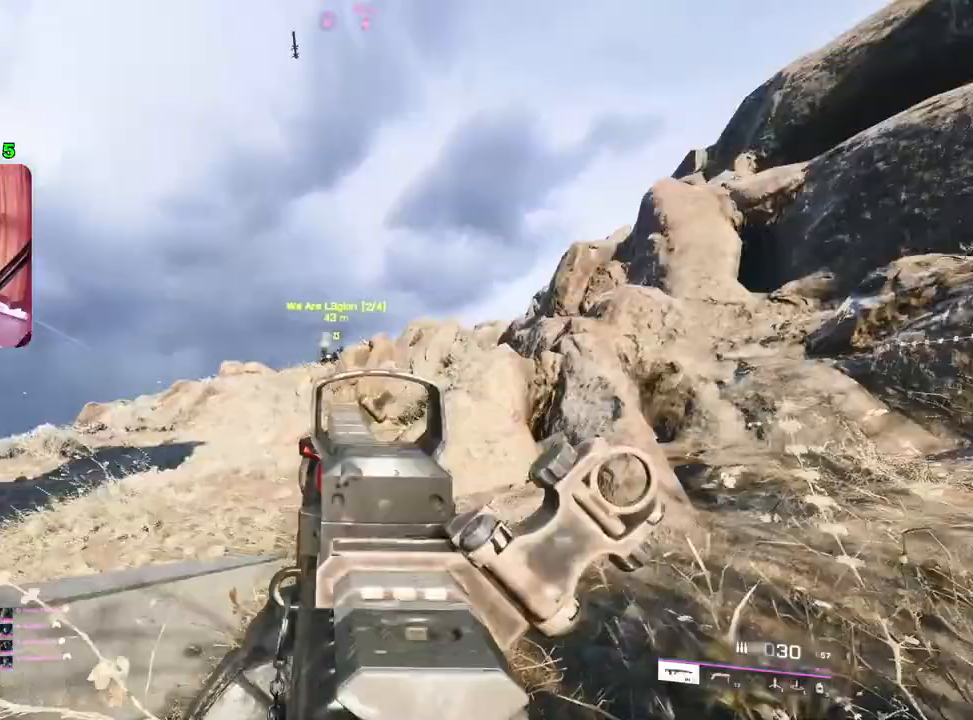
{"buttons": [], "left_stick": "right", "right_stick": "down-left", "events": [[17, "left_stick", "up-right"], [117, "right_stick", "down-left"], [200, "left_stick", "right"]]}
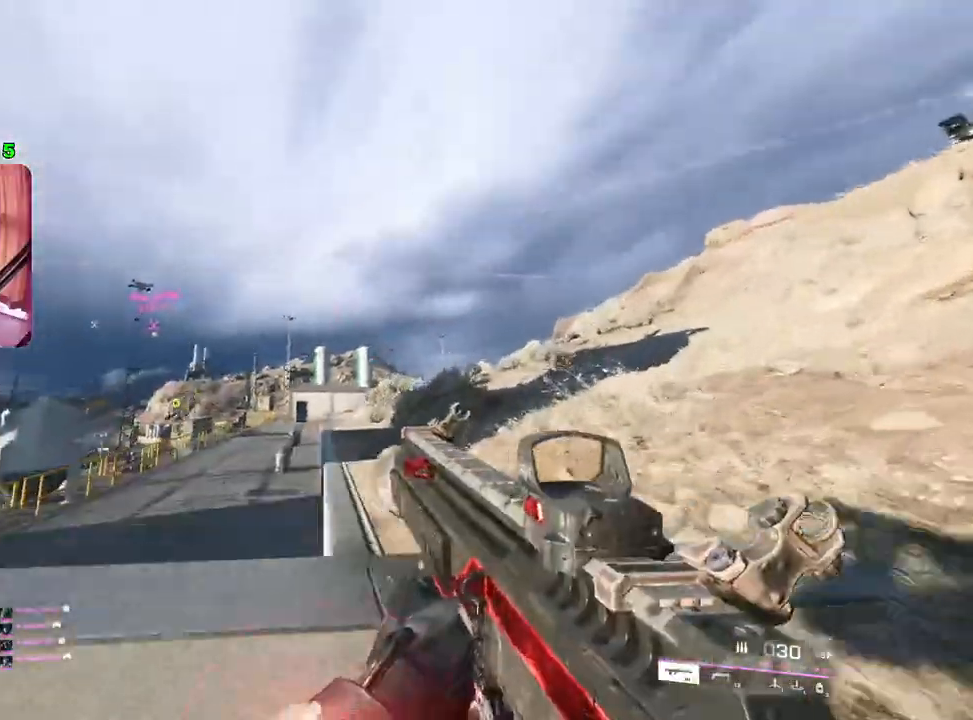
{"buttons": [], "left_stick": "up-left", "right_stick": "down-left", "events": [[217, "left_stick", "down"], [317, "left_stick", "left"], [333, "L2", "down"], [467, "L2", "up"], [483, "left_stick", "up-left"]]}
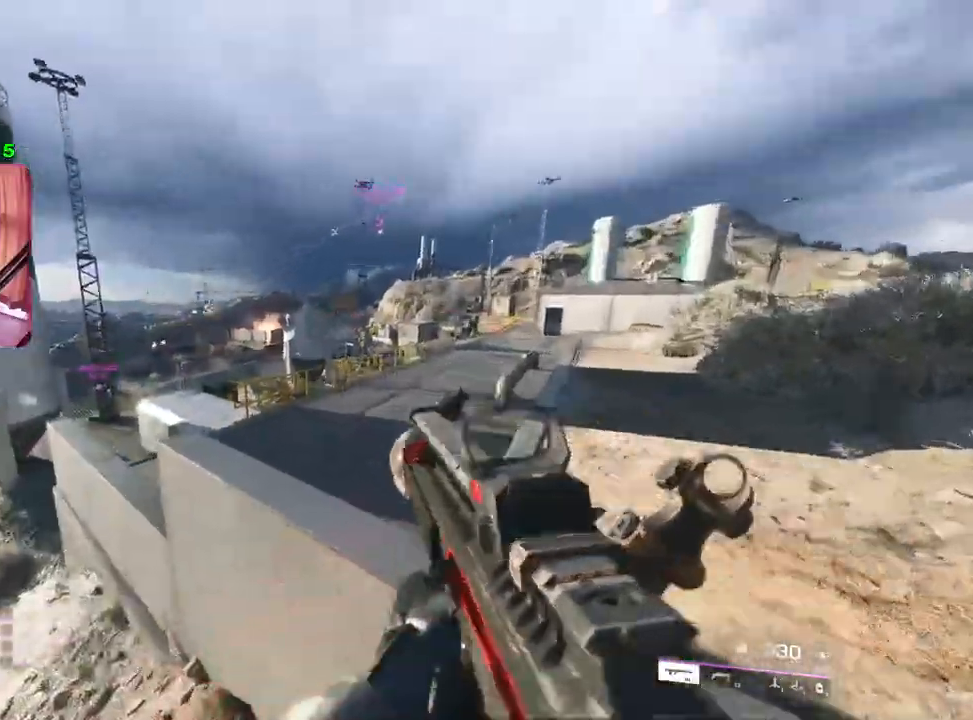
{"buttons": [], "left_stick": "up-left", "right_stick": "center", "events": [[50, "L3", "down"], [167, "L3", "up"], [217, "right_stick", "center"], [350, "right_stick", "right"], [500, "right_stick", "center"]]}
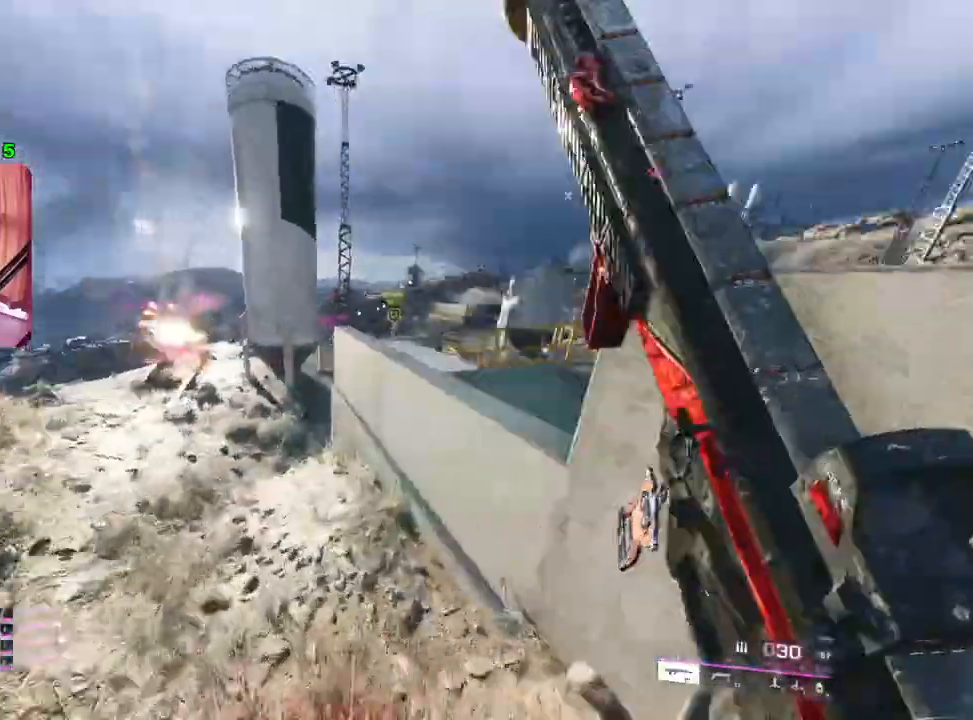
{"buttons": [], "left_stick": "up-left", "right_stick": "down", "events": [[150, "L1", "down"], [250, "L1", "up"], [367, "right_stick", "down"]]}
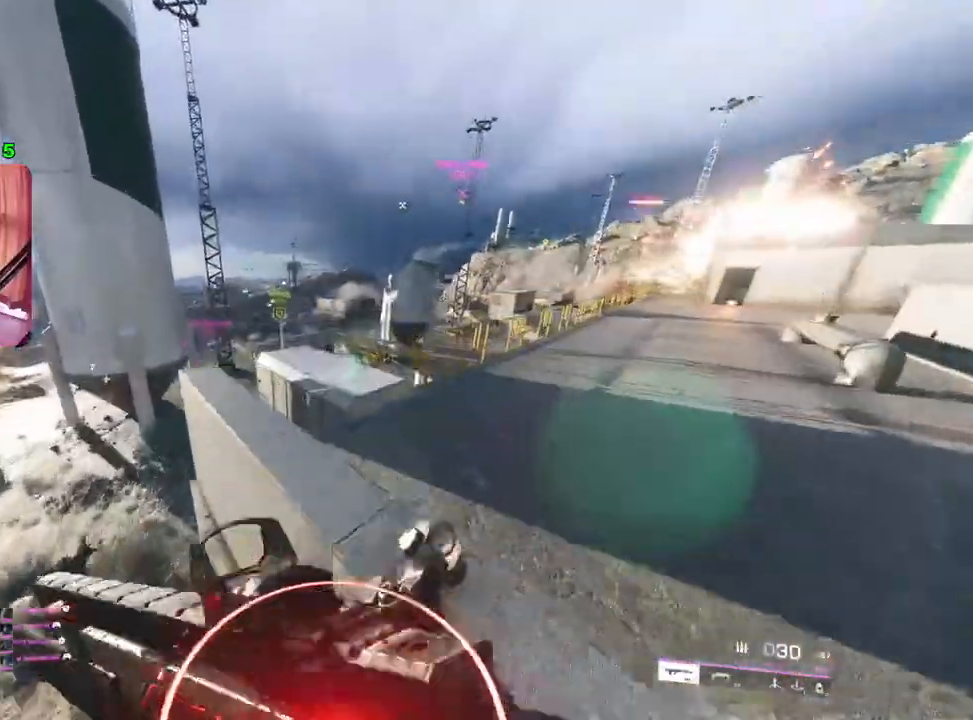
{"buttons": [], "left_stick": "up", "right_stick": "up", "events": [[200, "right_stick", "center"], [433, "right_stick", "up"], [450, "left_stick", "up"]]}
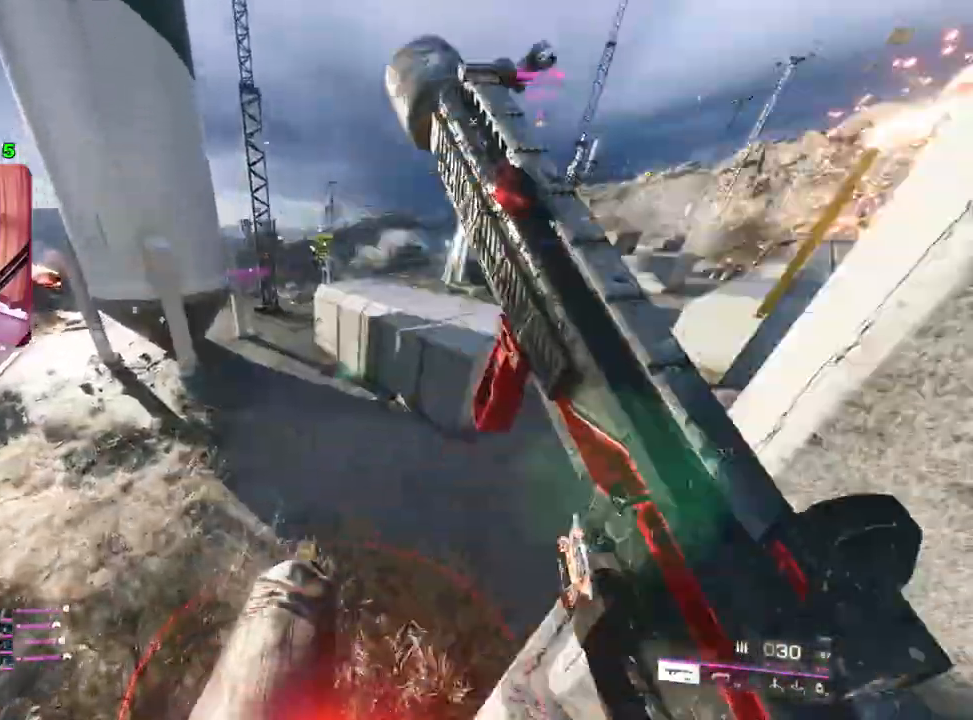
{"buttons": ["L2"], "left_stick": "left", "right_stick": "up", "events": [[100, "L2", "down"], [133, "left_stick", "up-left"], [233, "left_stick", "left"]]}
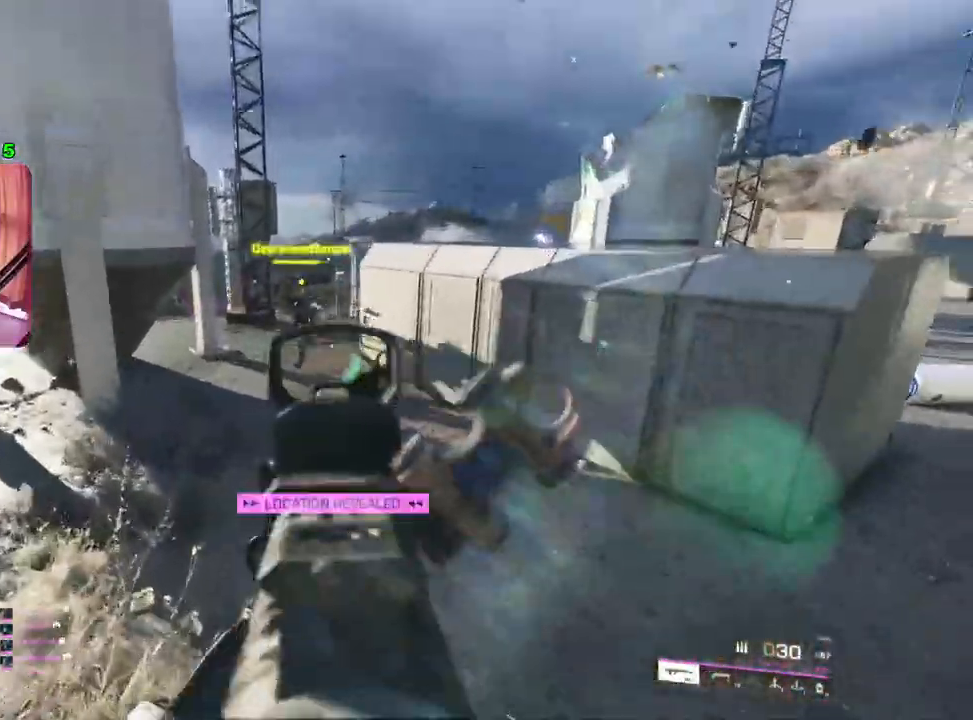
{"buttons": ["L2", "R2"], "left_stick": "left", "right_stick": "down-left", "events": [[50, "right_stick", "up-left"], [133, "R2", "down"], [233, "right_stick", "down-left"]]}
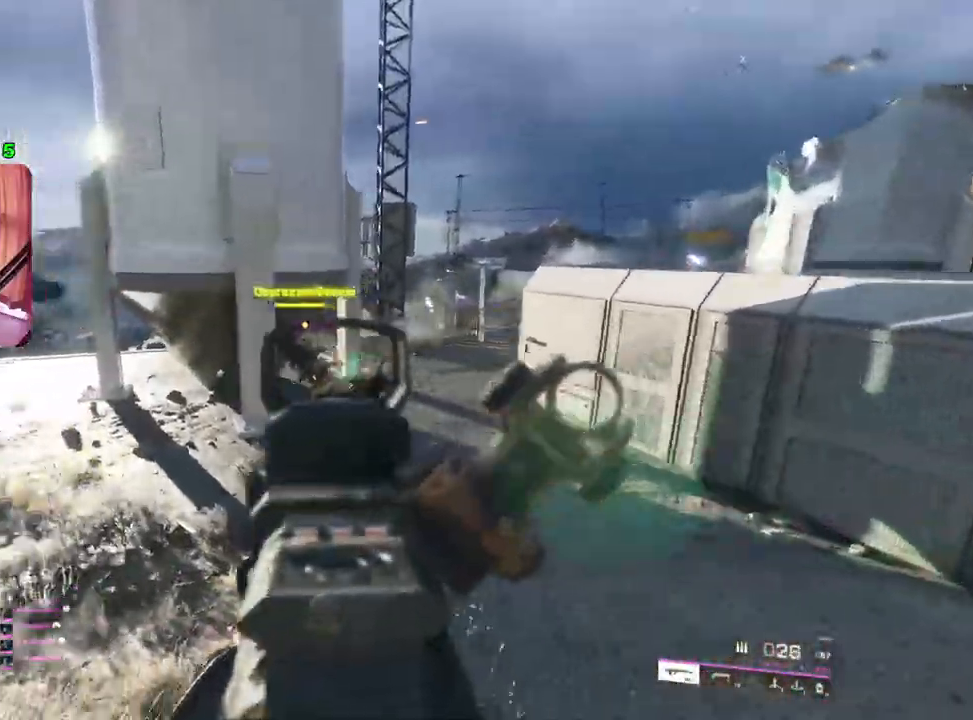
{"buttons": ["L2", "R2"], "left_stick": "down-left", "right_stick": "left", "events": [[100, "left_stick", "down-left"], [367, "right_stick", "left"]]}
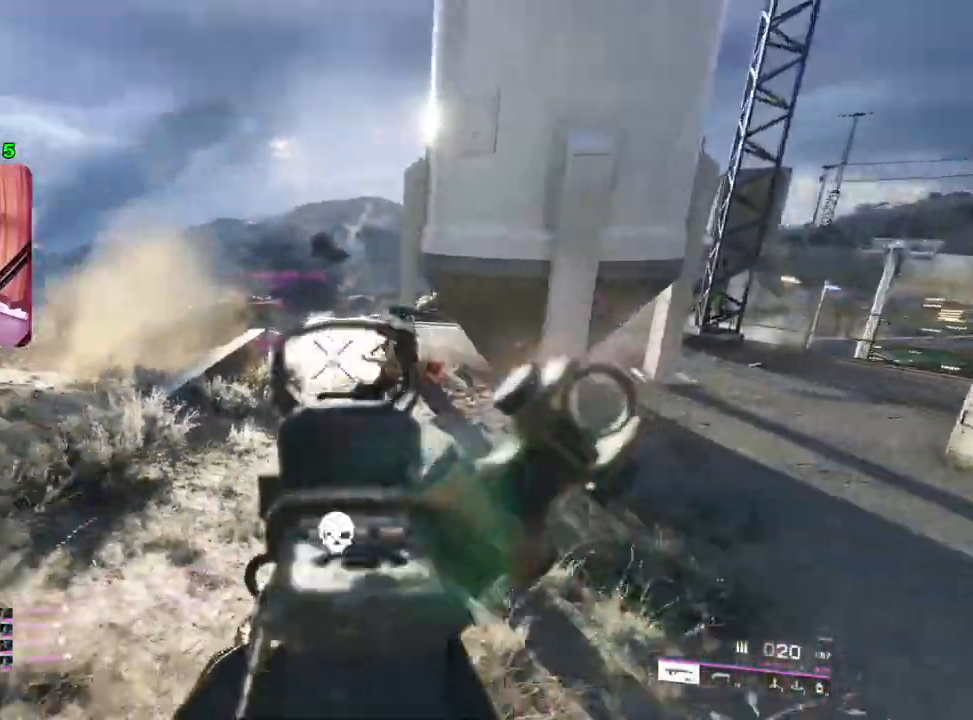
{"buttons": ["L2"], "left_stick": "left", "right_stick": "up", "events": [[33, "right_stick", "center"], [133, "R2", "up"], [133, "right_stick", "right"], [150, "L2", "up"], [333, "L2", "down"], [333, "left_stick", "left"], [383, "right_stick", "up-right"], [483, "right_stick", "up"]]}
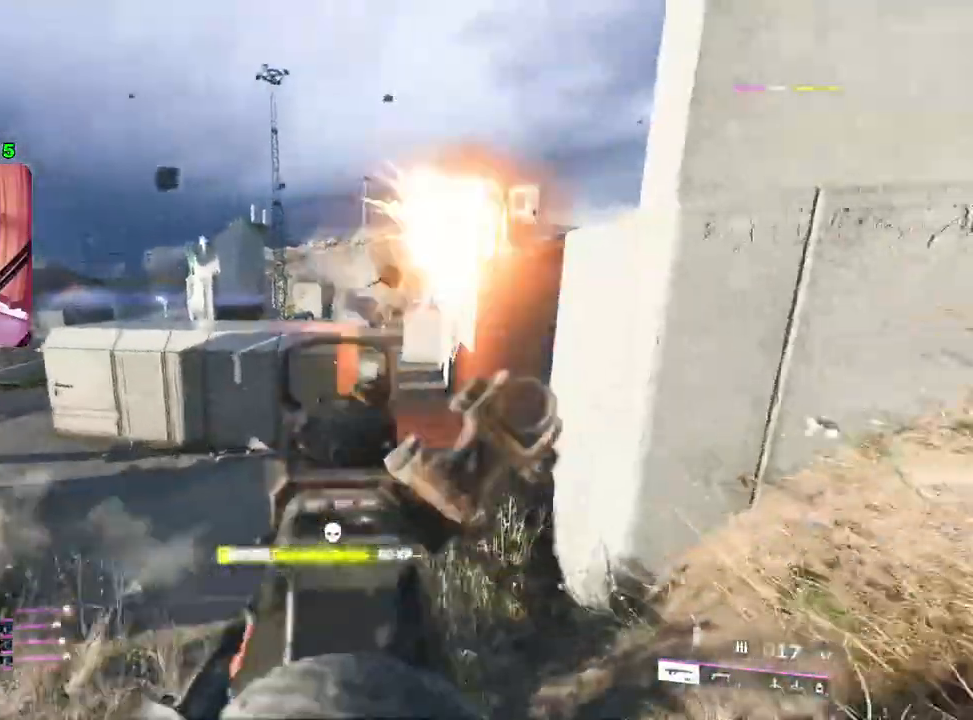
{"buttons": ["L2"], "left_stick": "right", "right_stick": "up-right", "events": [[183, "left_stick", "right"], [217, "right_stick", "up-right"]]}
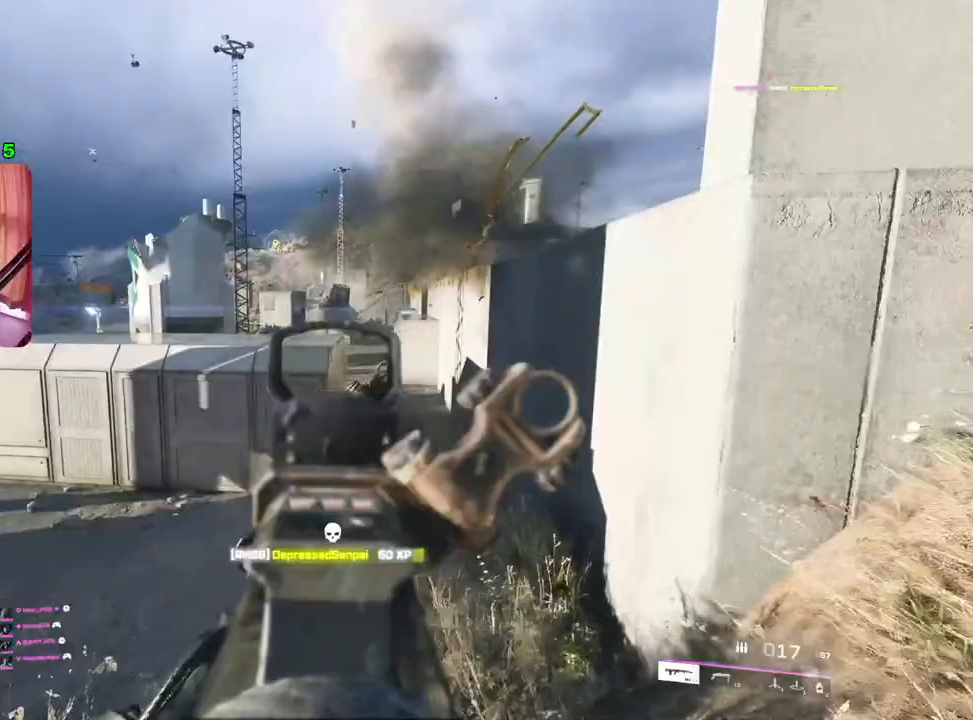
{"buttons": ["SQUARE"], "left_stick": "right", "right_stick": "center", "events": [[133, "right_stick", "up"], [150, "left_stick", "center"], [200, "left_stick", "left"], [350, "right_stick", "center"], [417, "L2", "up"], [450, "left_stick", "right"], [500, "SQUARE", "down"]]}
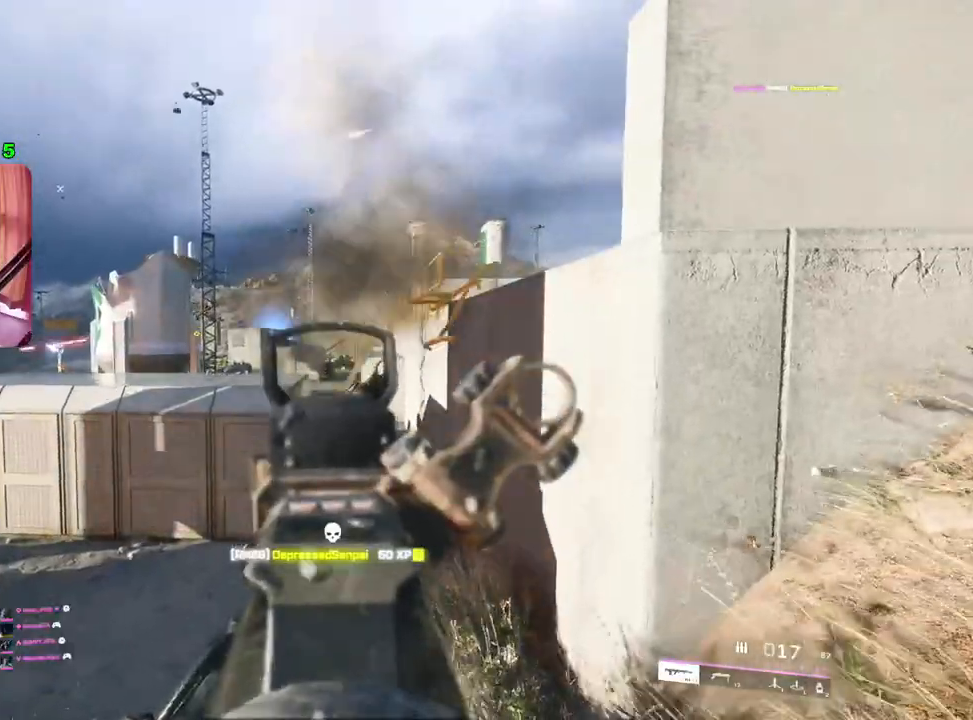
{"buttons": [], "left_stick": "up", "right_stick": "center", "events": [[67, "SQUARE", "up"], [200, "right_stick", "right"], [250, "L3", "down"], [300, "left_stick", "up"], [367, "L3", "up"], [400, "right_stick", "center"]]}
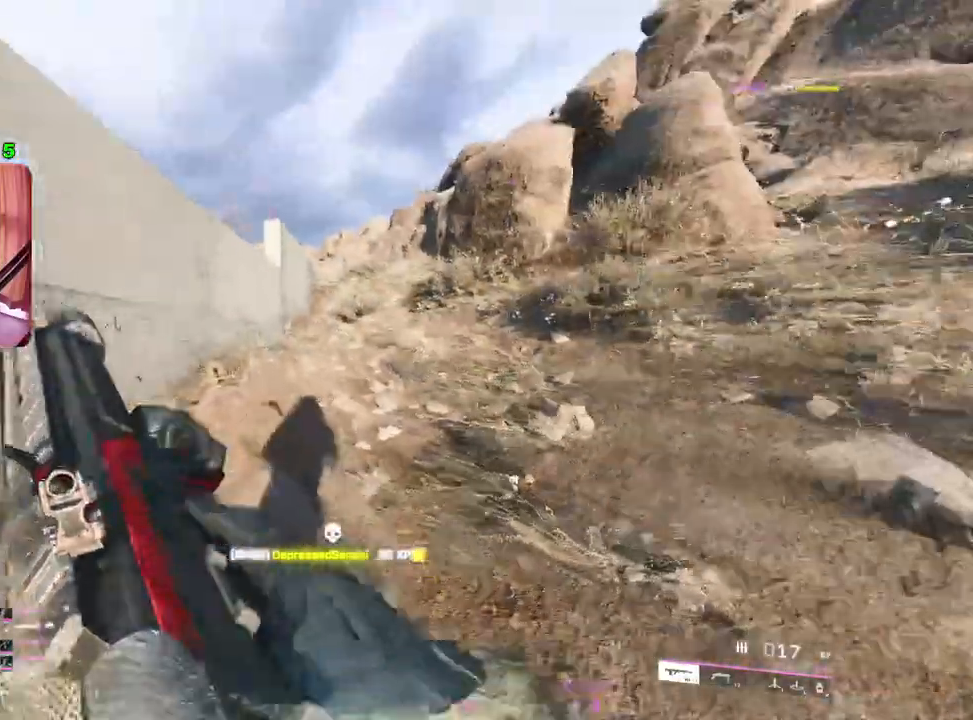
{"buttons": [], "left_stick": "up-right", "right_stick": "center", "events": [[233, "left_stick", "left"], [383, "left_stick", "up-right"]]}
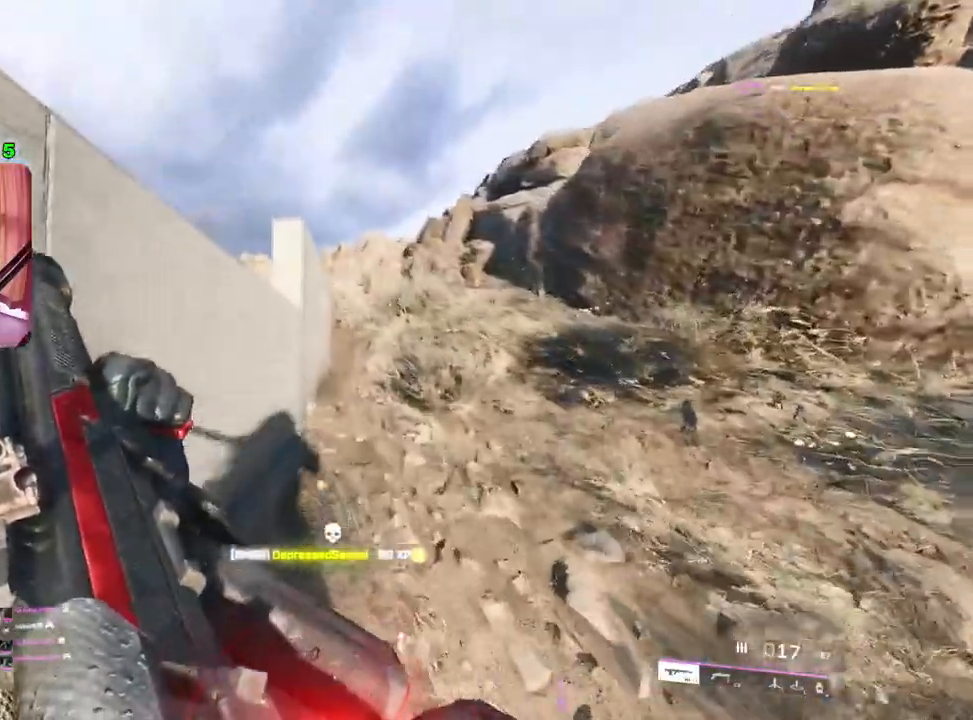
{"buttons": [], "left_stick": "up-right", "right_stick": "left", "events": [[233, "L3", "down"], [350, "L3", "up"], [467, "right_stick", "left"]]}
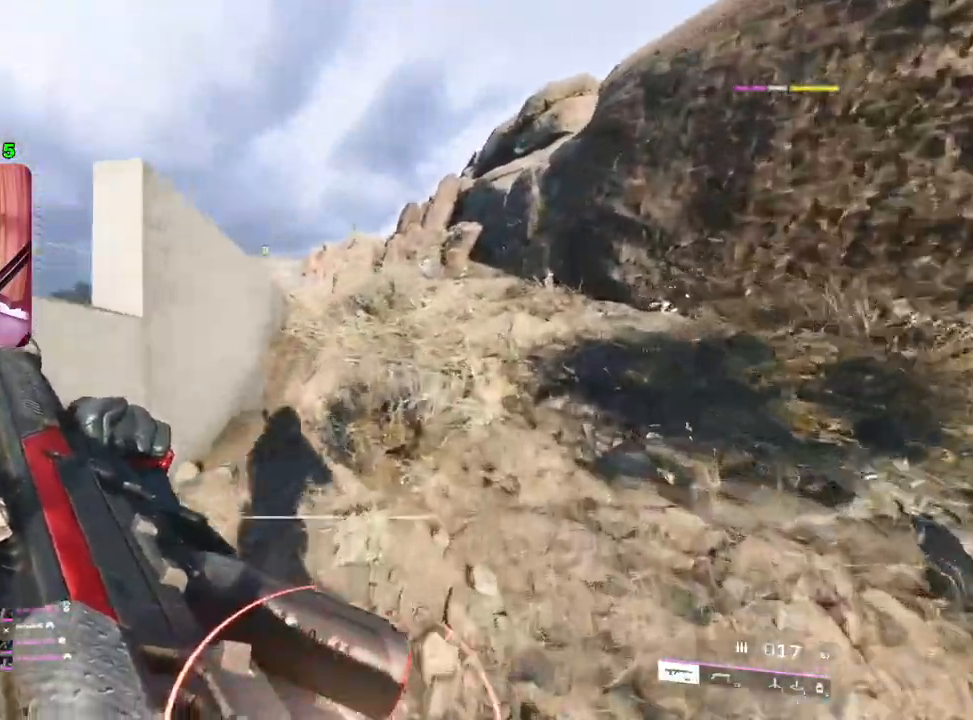
{"buttons": [], "left_stick": "up-right", "right_stick": "center", "events": [[217, "left_stick", "left"], [383, "left_stick", "up"], [400, "right_stick", "center"], [433, "left_stick", "up-right"]]}
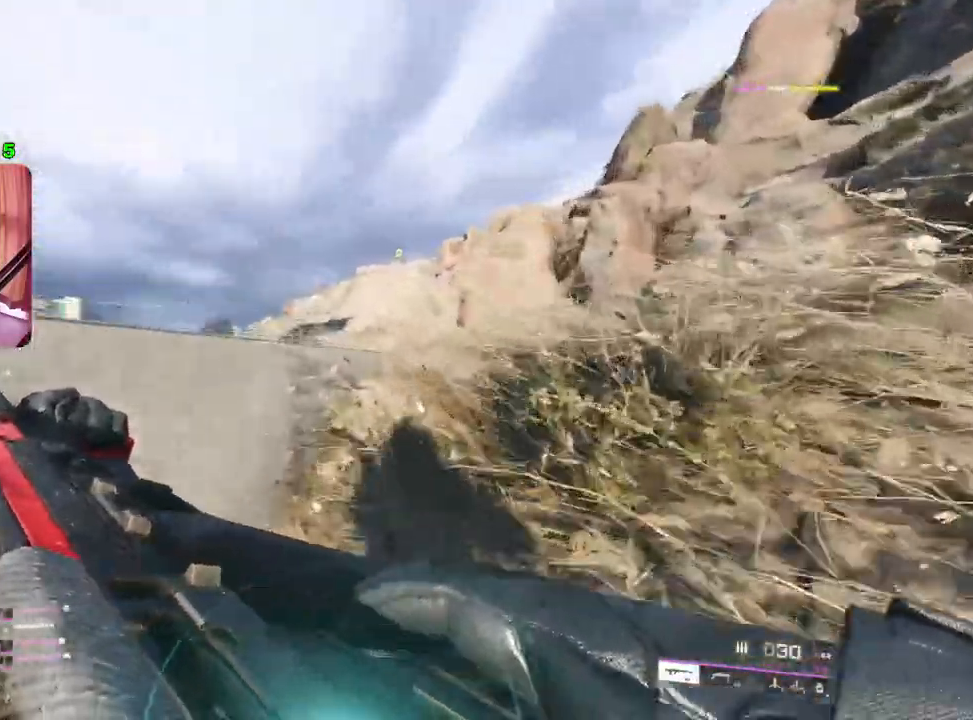
{"buttons": [], "left_stick": "right", "right_stick": "down-left", "events": [[167, "left_stick", "down"], [233, "left_stick", "up"], [317, "left_stick", "up-right"], [350, "right_stick", "down-left"], [500, "left_stick", "right"]]}
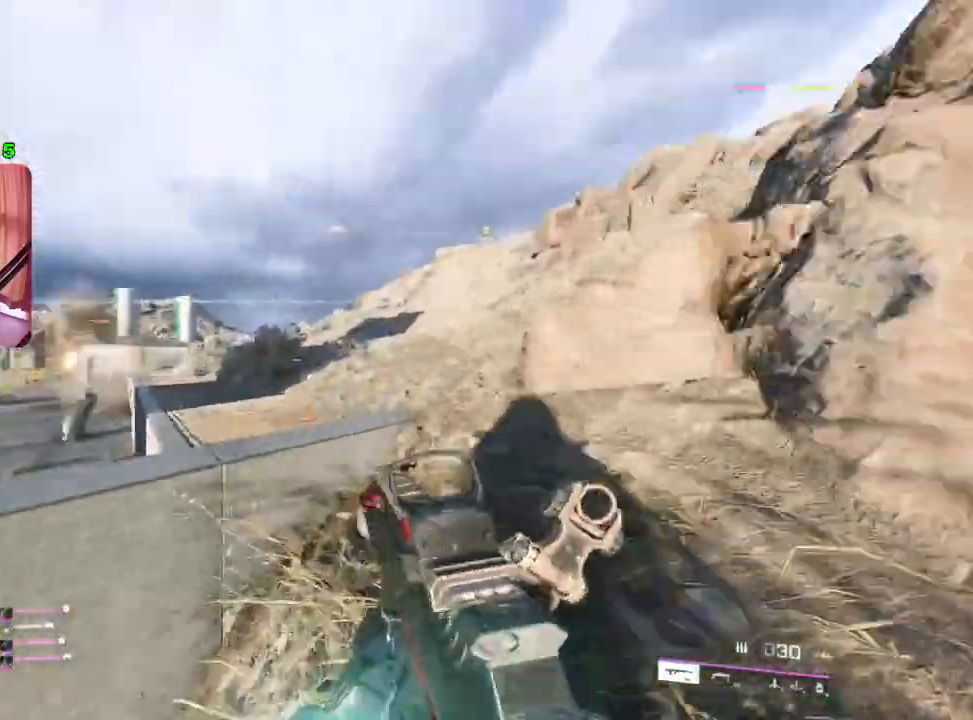
{"buttons": [], "left_stick": "left", "right_stick": "center", "events": [[267, "left_stick", "down-left"], [333, "left_stick", "left"], [367, "right_stick", "center"]]}